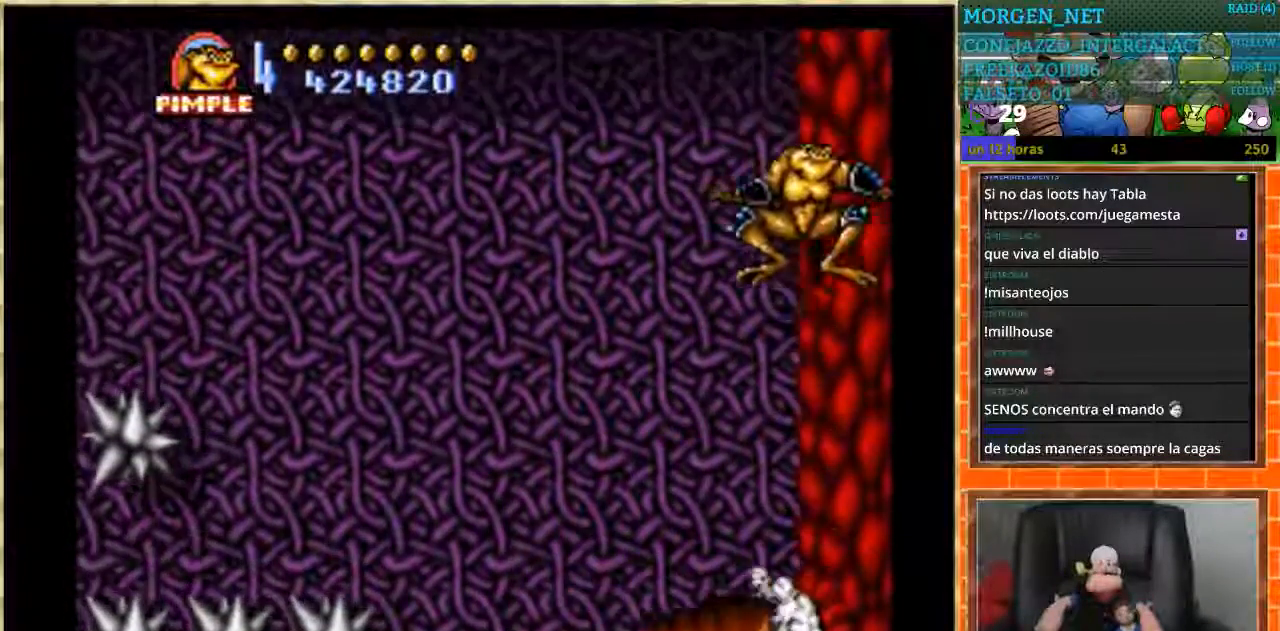
Gameplay with a controller (Nintendo layout); each line is a JSON object with the inputs held at the frame after it. "events" lists button and stick changes between this image and that frame as [ms after this image, input, new state], when the widget could be followed in between. Not read: L3 R3.
{"buttons": [], "events": [[134, "DPAD_RIGHT", "down"], [467, "DPAD_RIGHT", "up"], [501, "A", "up"]]}
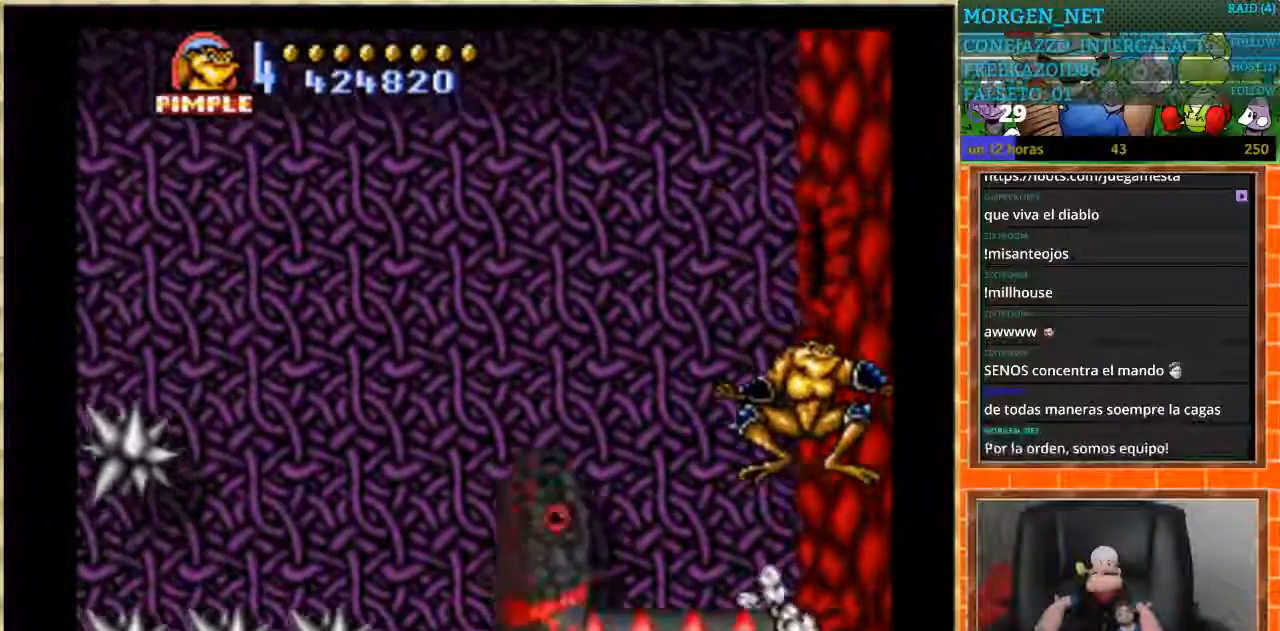
{"buttons": [], "events": [[66, "DPAD_LEFT", "down"], [333, "A", "down"], [433, "DPAD_LEFT", "up"], [500, "A", "up"]]}
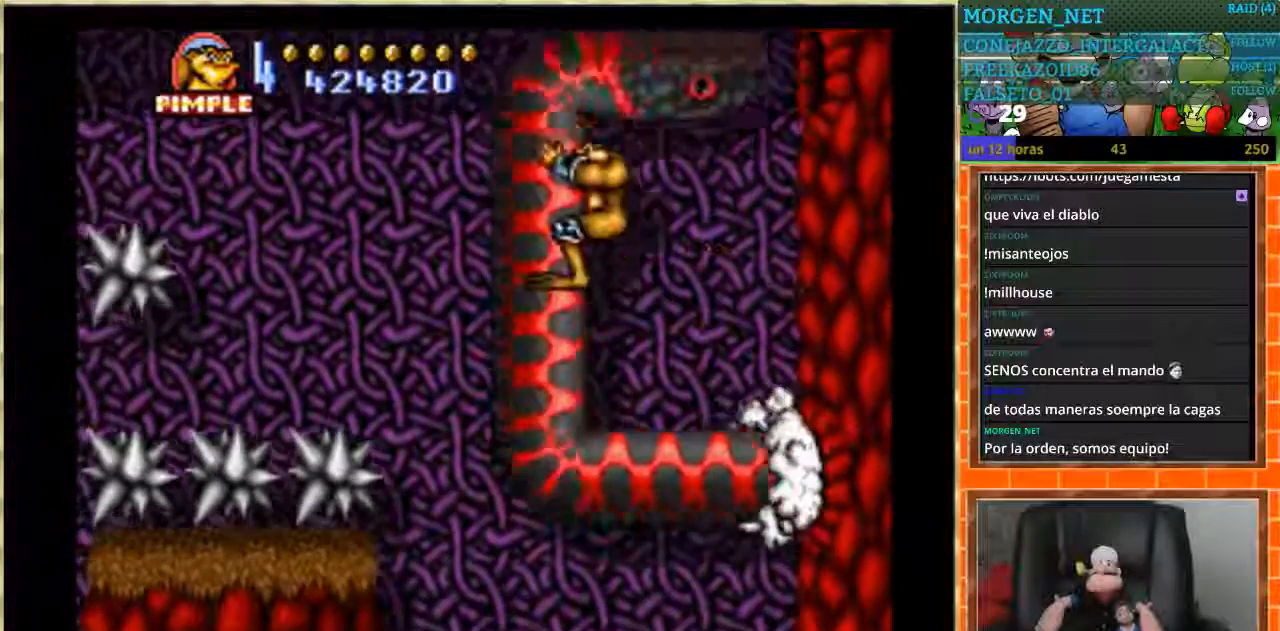
{"buttons": ["DPAD_RIGHT"], "events": [[234, "DPAD_RIGHT", "down"]]}
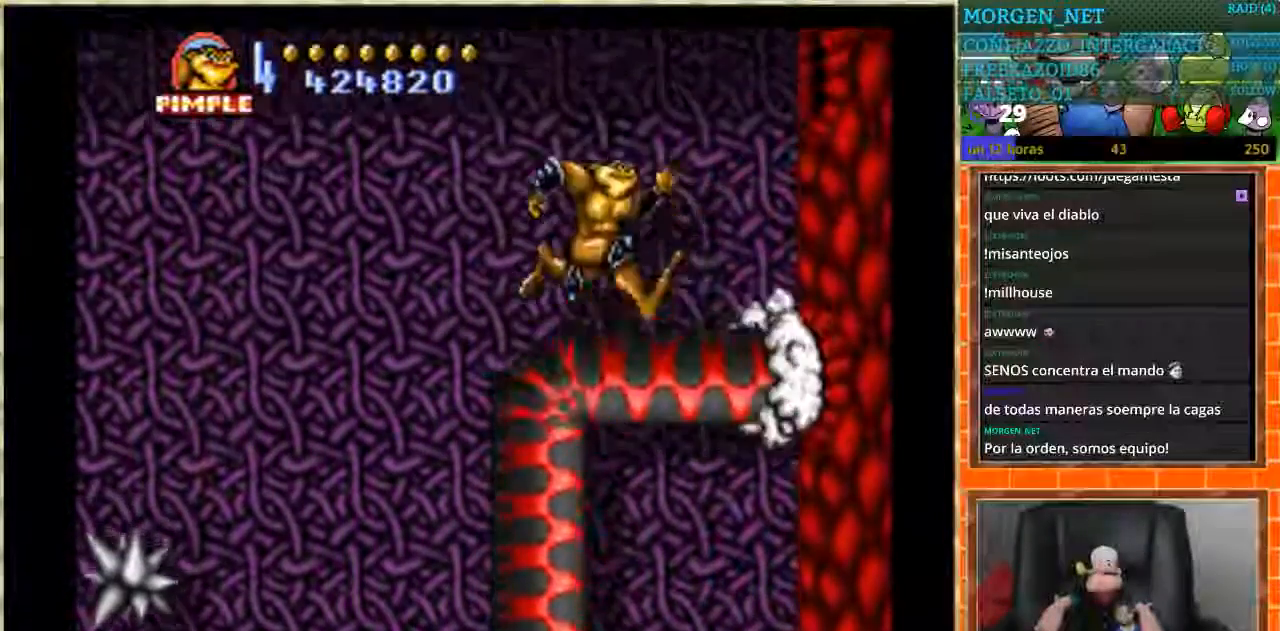
{"buttons": [], "events": [[400, "DPAD_RIGHT", "up"]]}
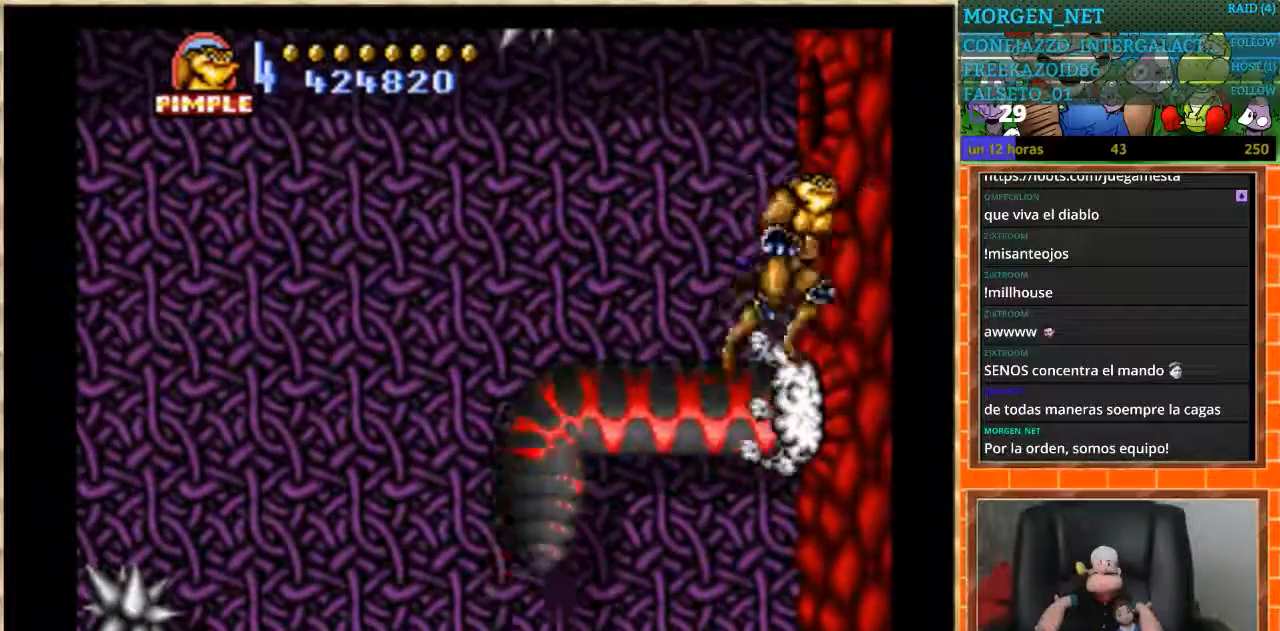
{"buttons": ["A"], "events": [[167, "A", "down"]]}
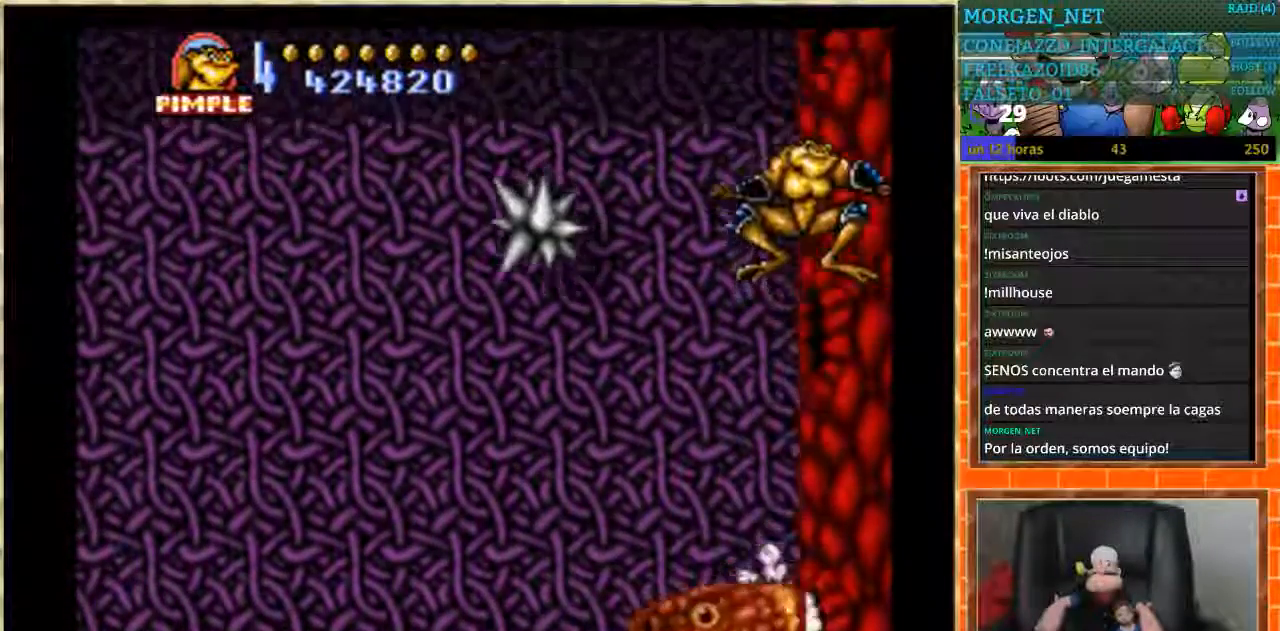
{"buttons": [], "events": [[400, "A", "up"]]}
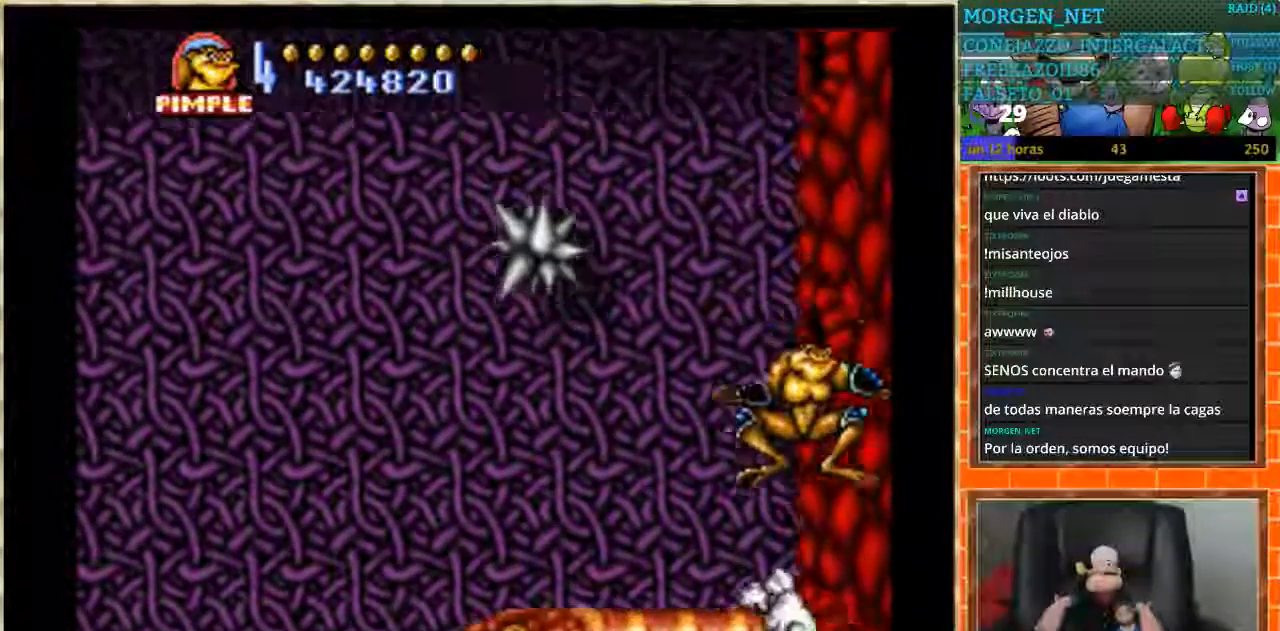
{"buttons": ["DPAD_RIGHT"], "events": [[400, "DPAD_RIGHT", "down"]]}
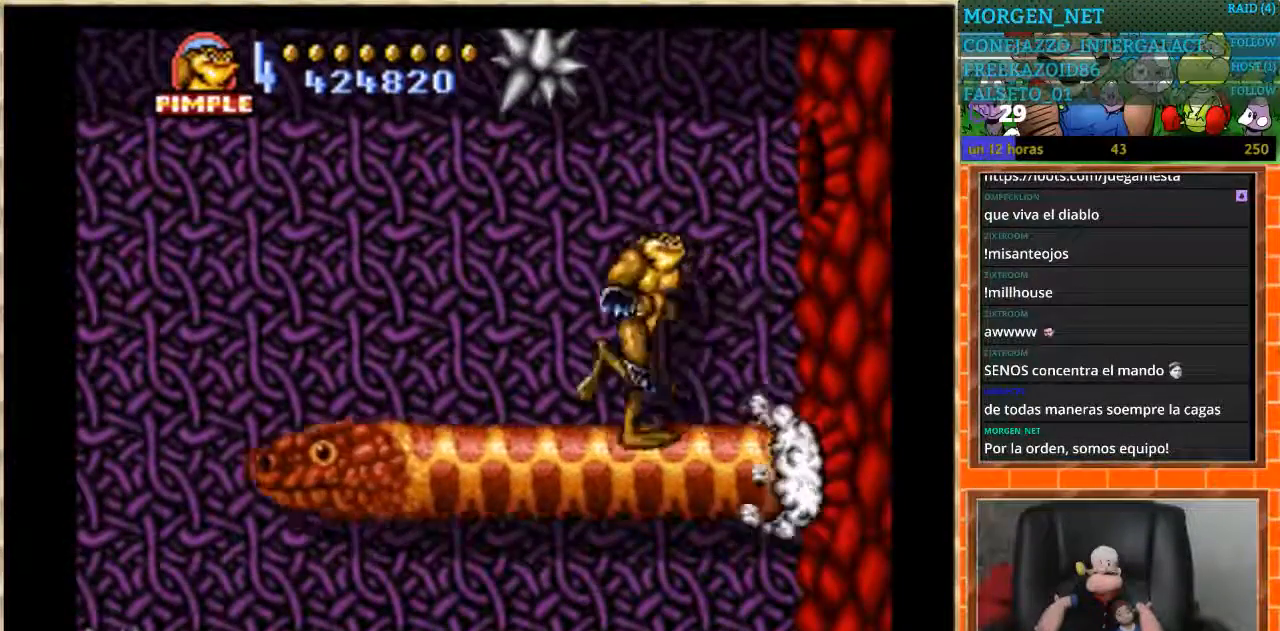
{"buttons": [], "events": [[100, "DPAD_RIGHT", "up"]]}
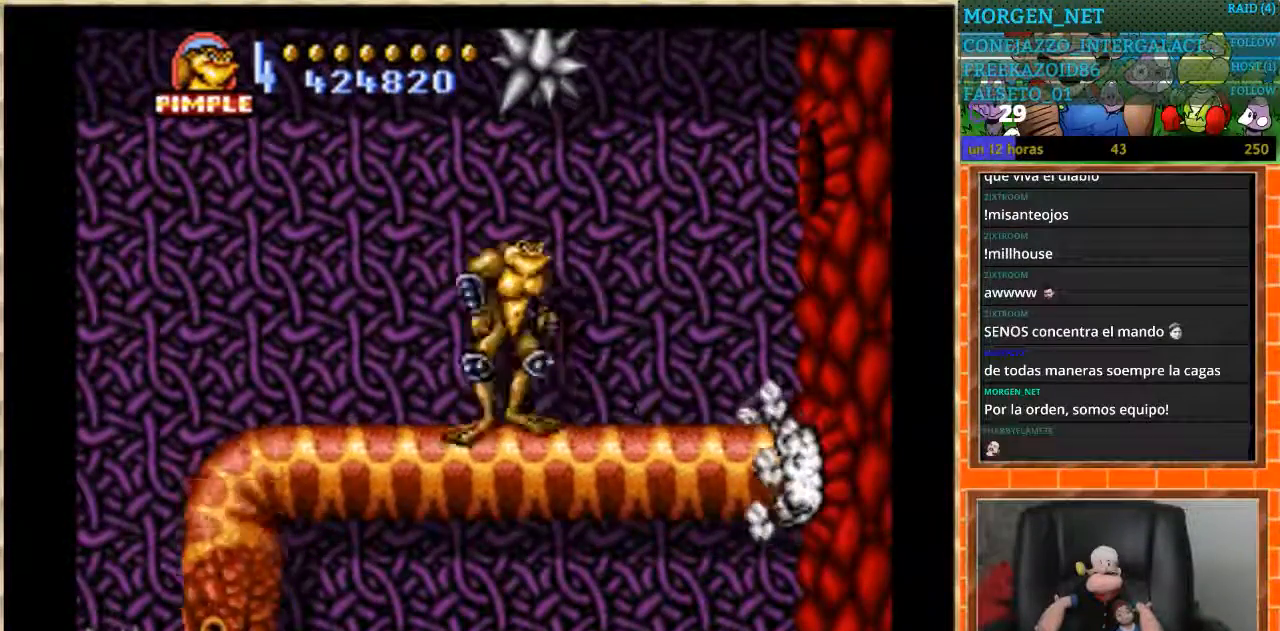
{"buttons": [], "events": [[67, "DPAD_RIGHT", "down"], [434, "DPAD_RIGHT", "up"]]}
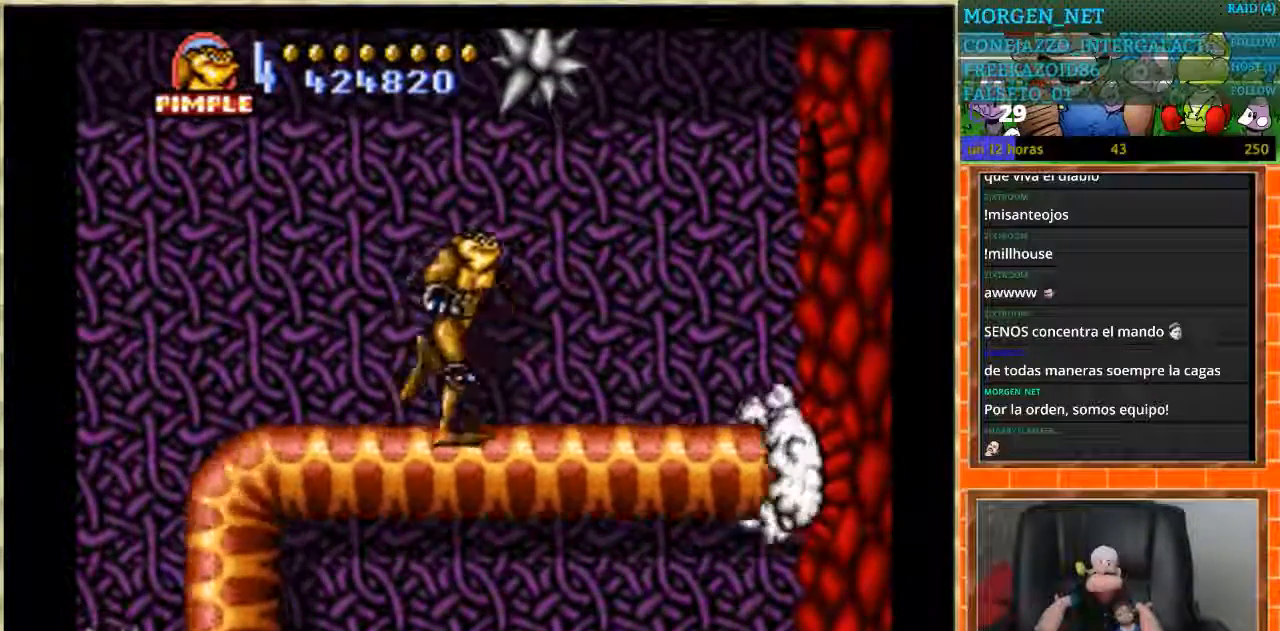
{"buttons": ["DPAD_LEFT"], "events": [[100, "DPAD_RIGHT", "down"], [333, "DPAD_RIGHT", "up"], [467, "DPAD_LEFT", "down"]]}
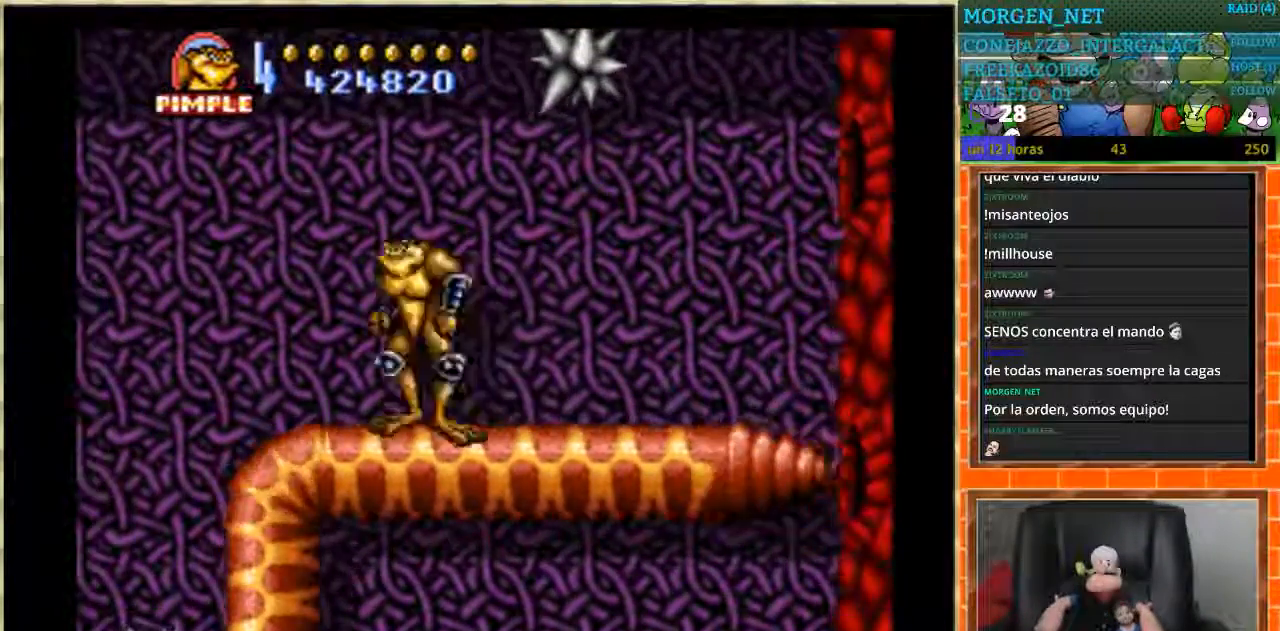
{"buttons": ["DPAD_LEFT"], "events": [[133, "A", "down"], [300, "A", "up"]]}
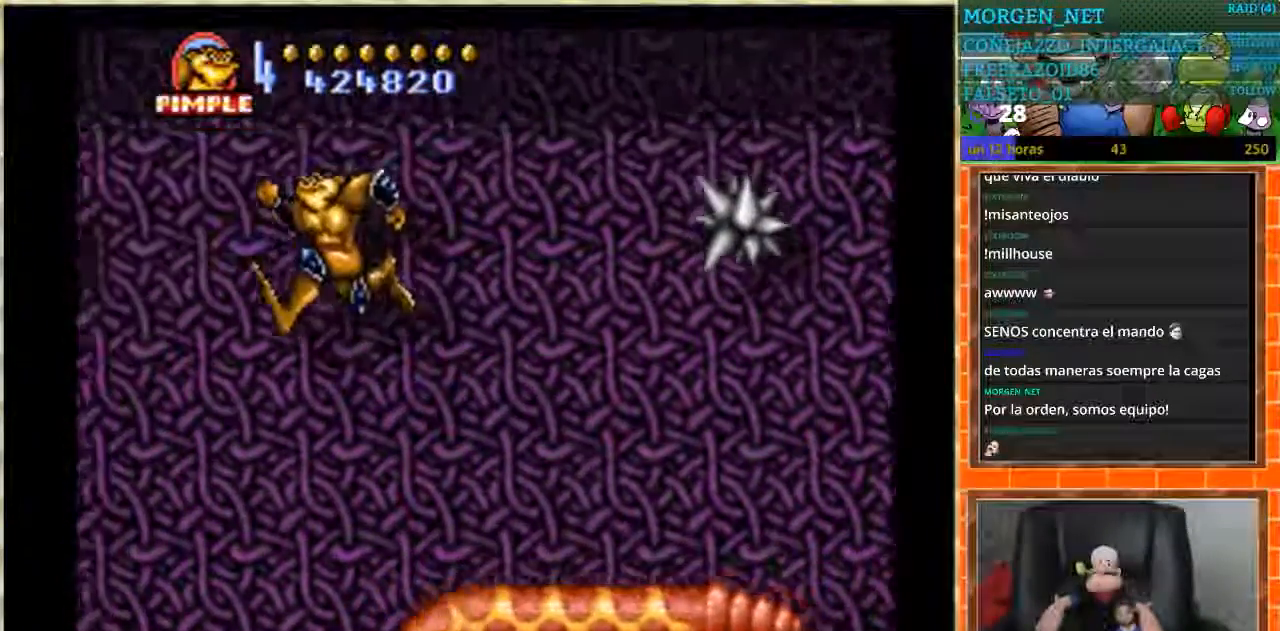
{"buttons": ["DPAD_RIGHT"], "events": [[333, "DPAD_LEFT", "up"], [433, "DPAD_RIGHT", "down"]]}
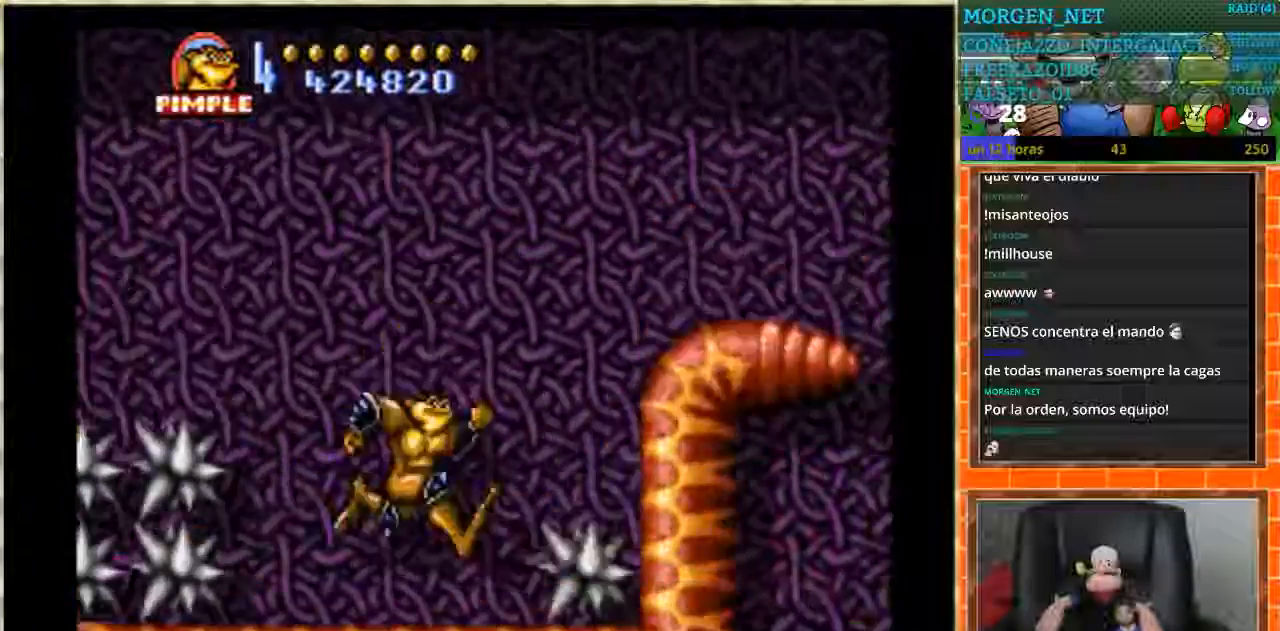
{"buttons": ["DPAD_RIGHT"], "events": [[367, "DPAD_RIGHT", "up"], [434, "DPAD_RIGHT", "down"]]}
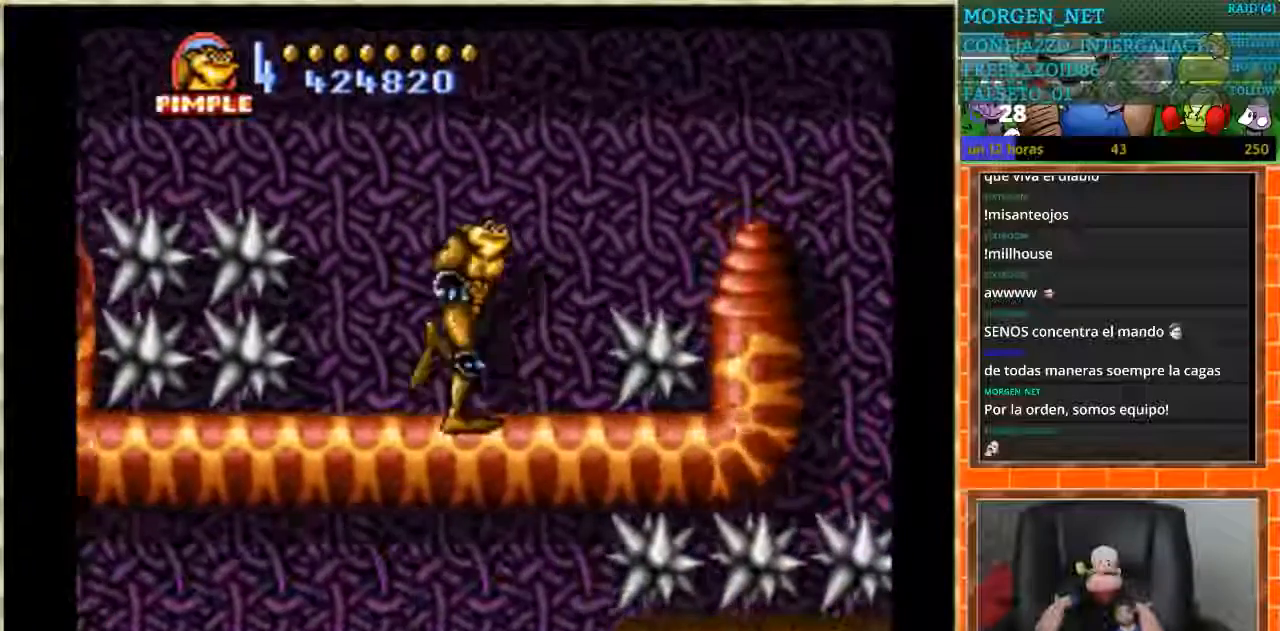
{"buttons": ["DPAD_RIGHT"], "events": [[266, "DPAD_RIGHT", "up"], [367, "DPAD_RIGHT", "down"]]}
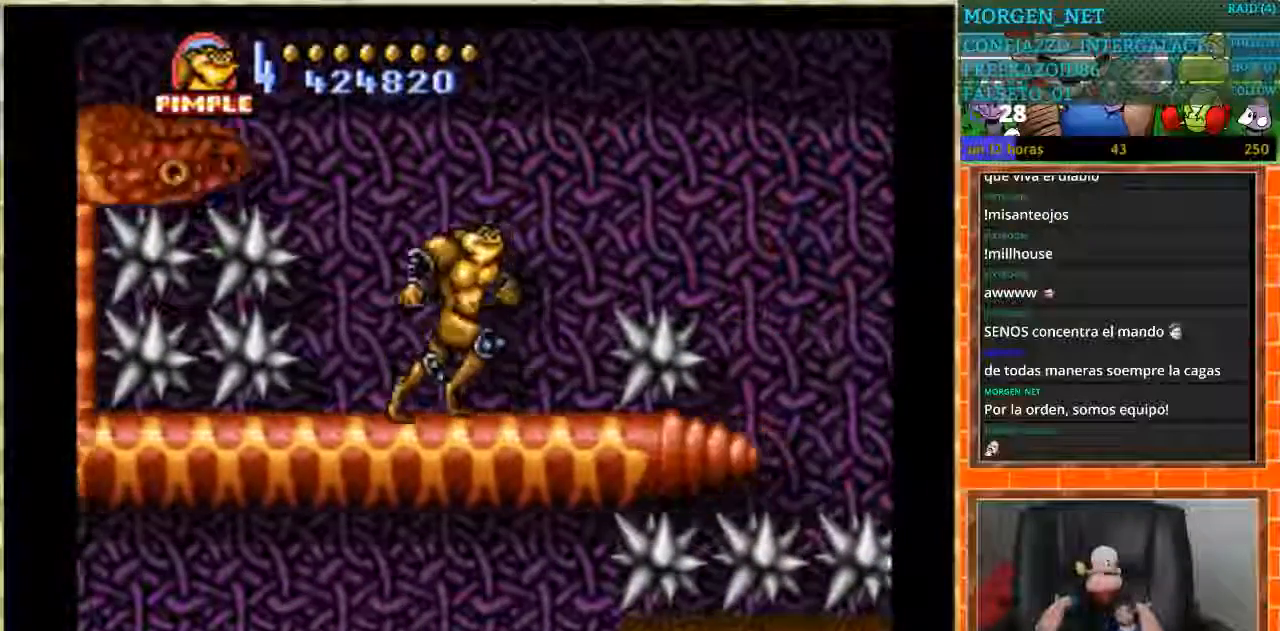
{"buttons": ["A", "DPAD_LEFT"], "events": [[300, "DPAD_LEFT", "down"], [300, "DPAD_RIGHT", "up"], [434, "A", "down"]]}
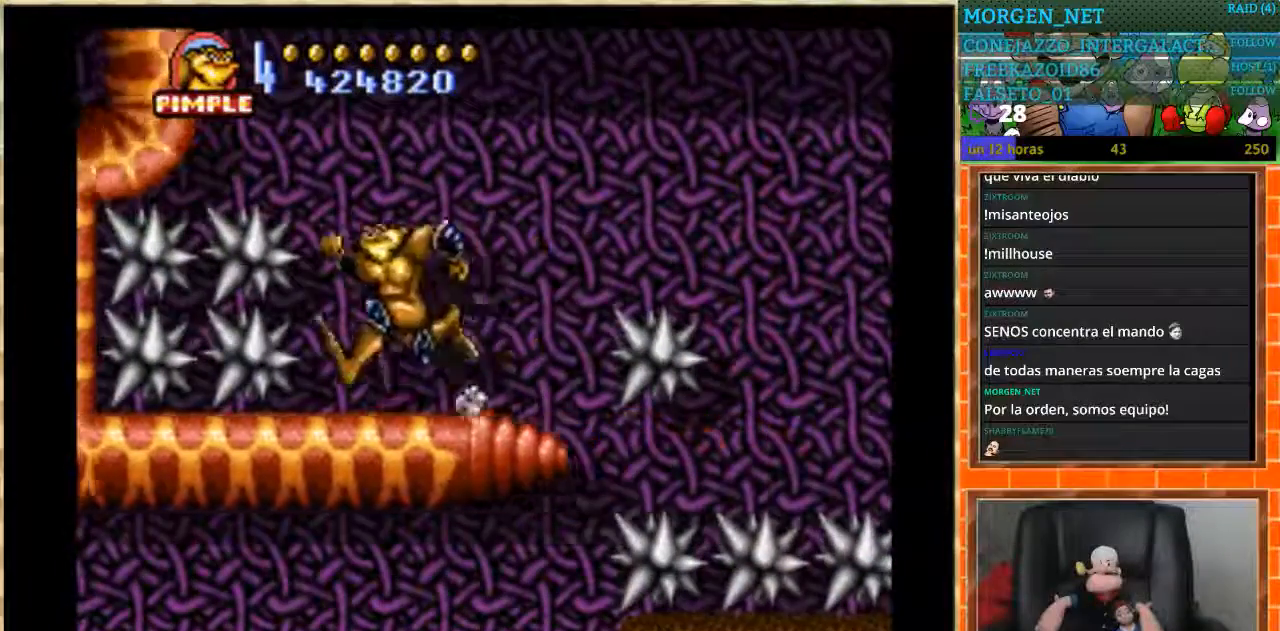
{"buttons": ["A", "DPAD_LEFT"], "events": []}
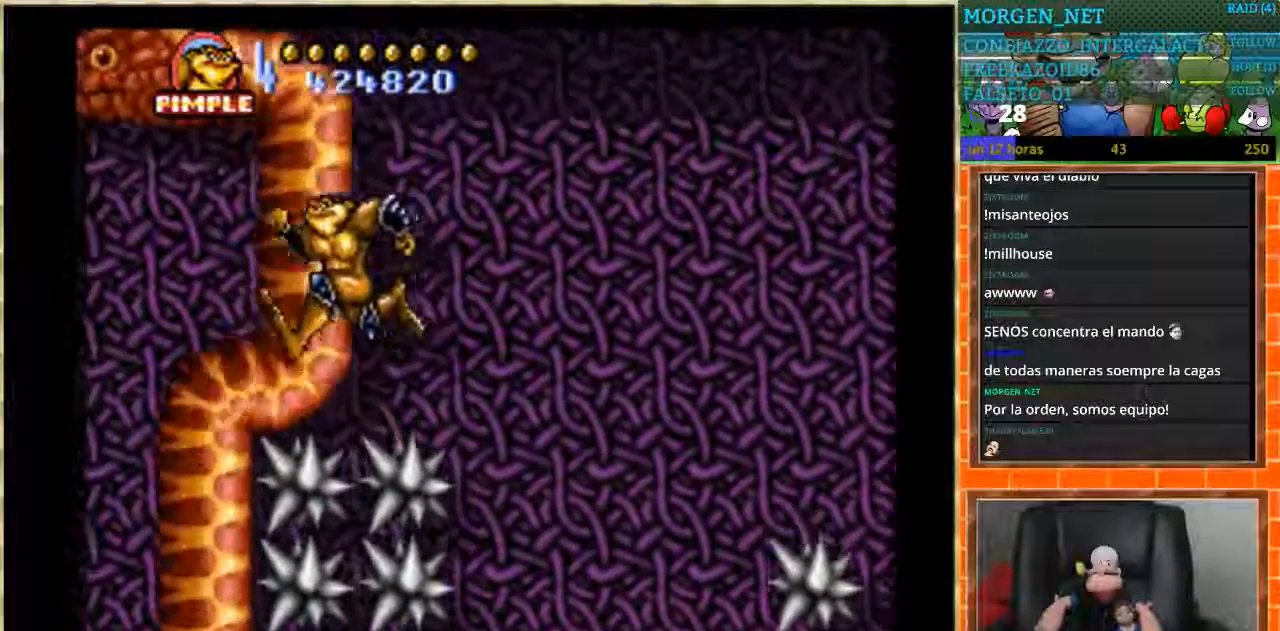
{"buttons": [], "events": [[100, "A", "up"], [334, "DPAD_LEFT", "up"]]}
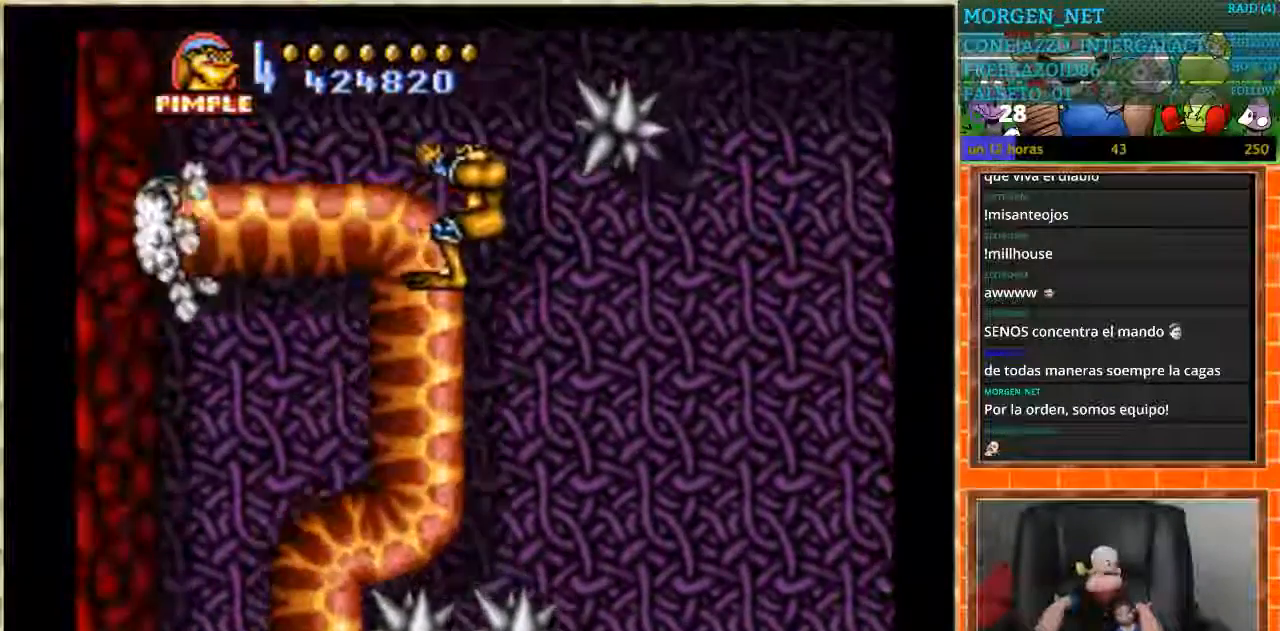
{"buttons": [], "events": []}
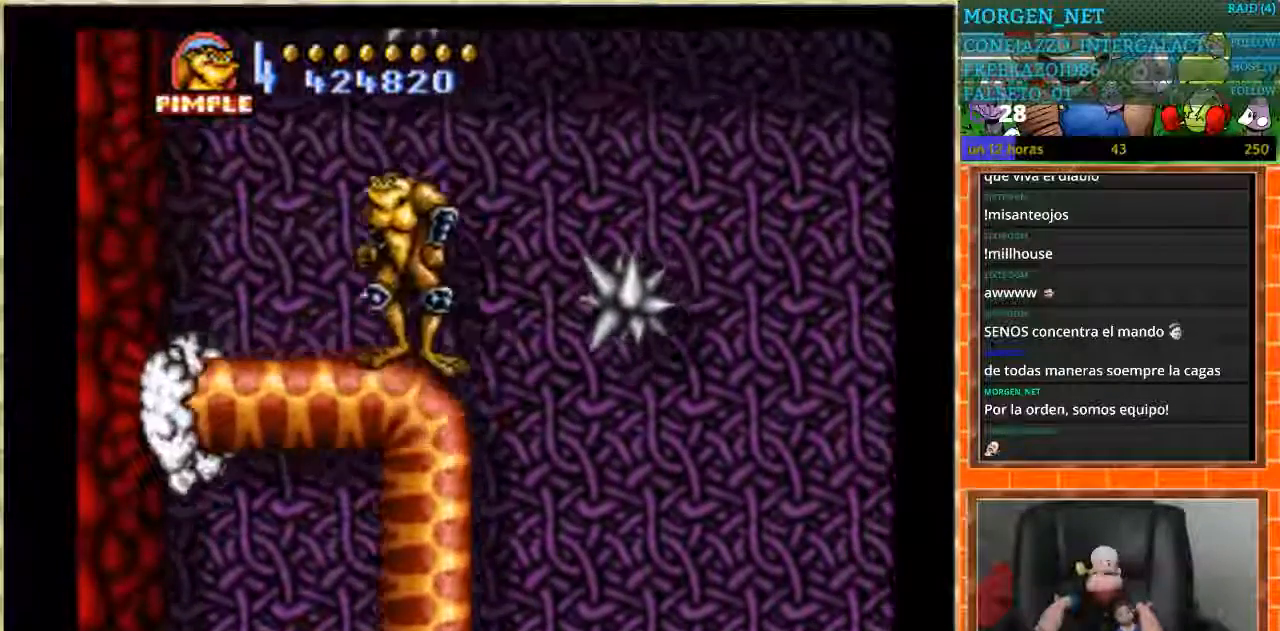
{"buttons": [], "events": []}